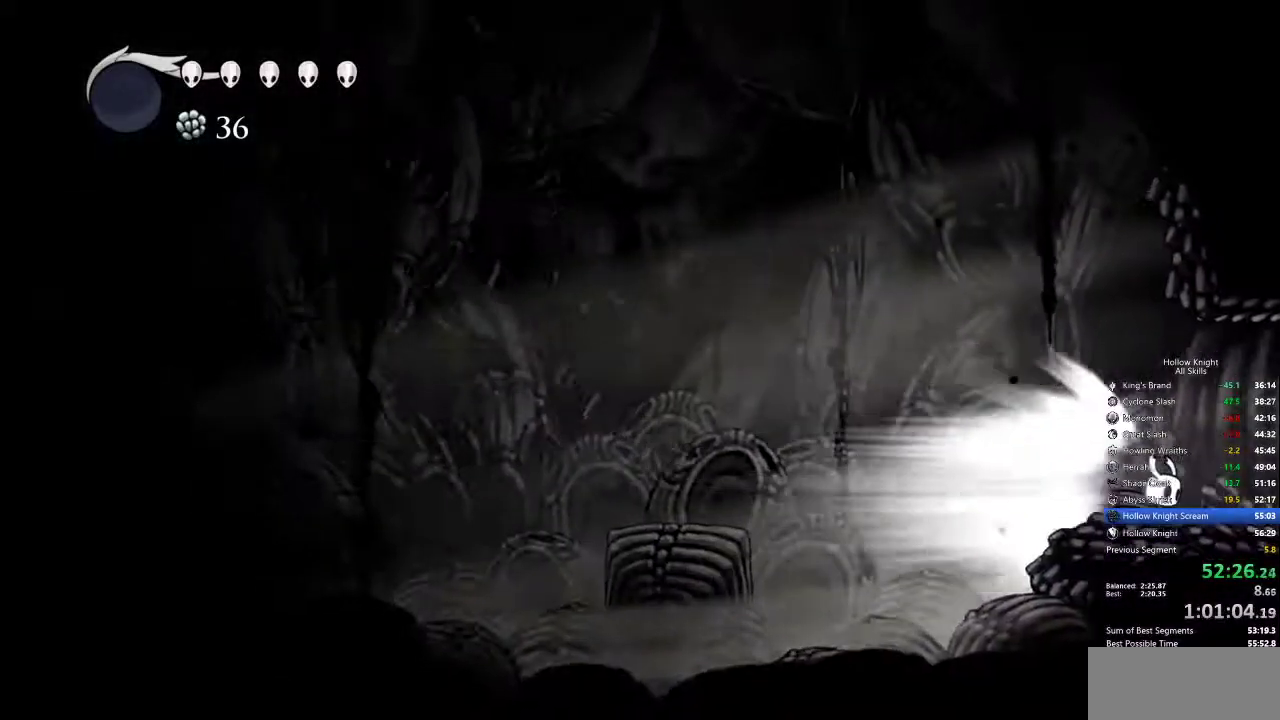
Gameplay with keyboard; each line is a JSON object with the keys held at the frame after it. "events" lists presses ("down") and releases ("up") of "cdash", "dash", "dnail", "down", "heal", "inv", "jump", "left", "nail", "right", "spell" and "up" between this image and that frame as [ms after this image, input, new state], when the widget could be followed in between. No other keys are recorded. Mouse input is not recorded. Key names are as the overlay labels them; some are game actions (e.g. jump) rather than physical keys.
{"keys": [], "events": []}
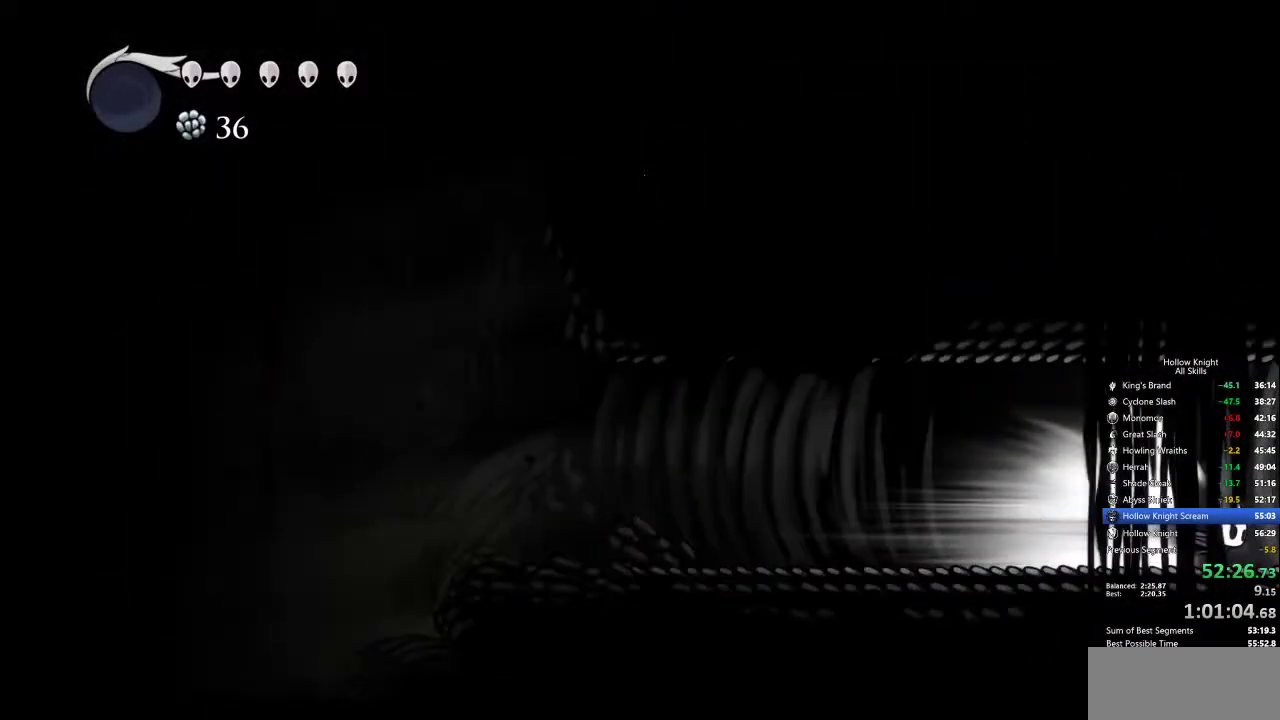
{"keys": [], "events": []}
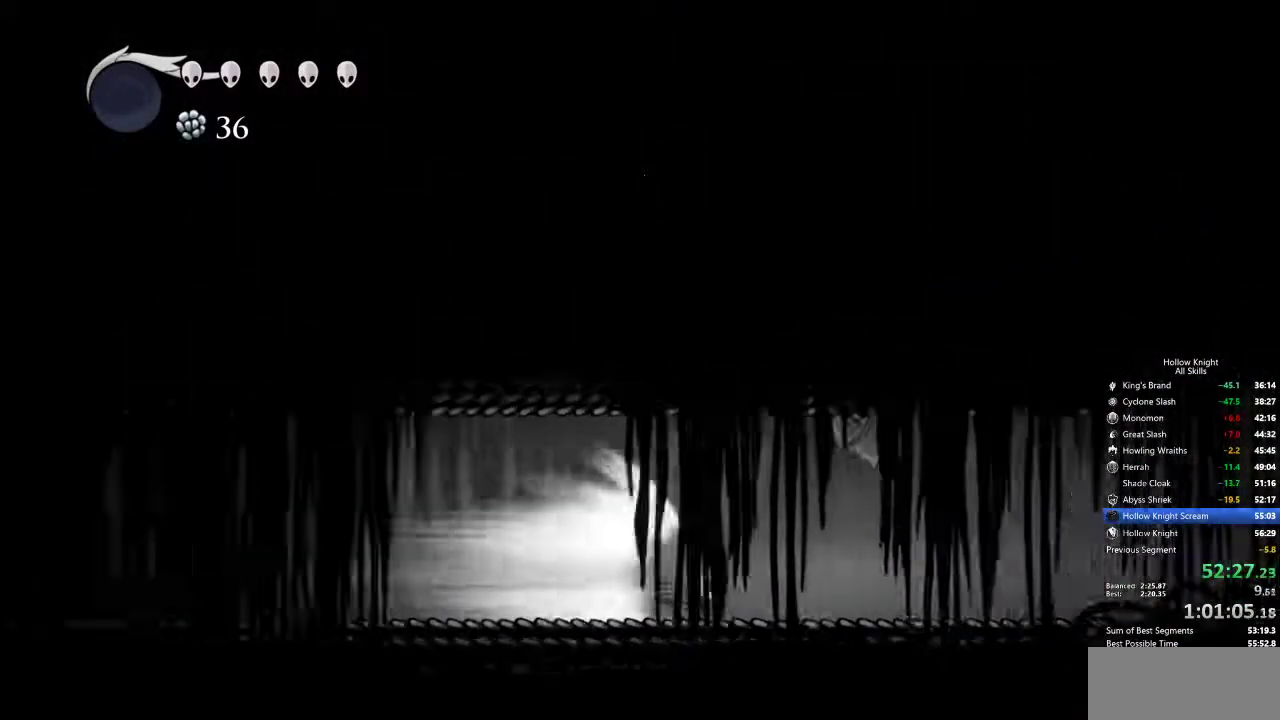
{"keys": [], "events": [[284, "cdash", "down"], [434, "cdash", "up"]]}
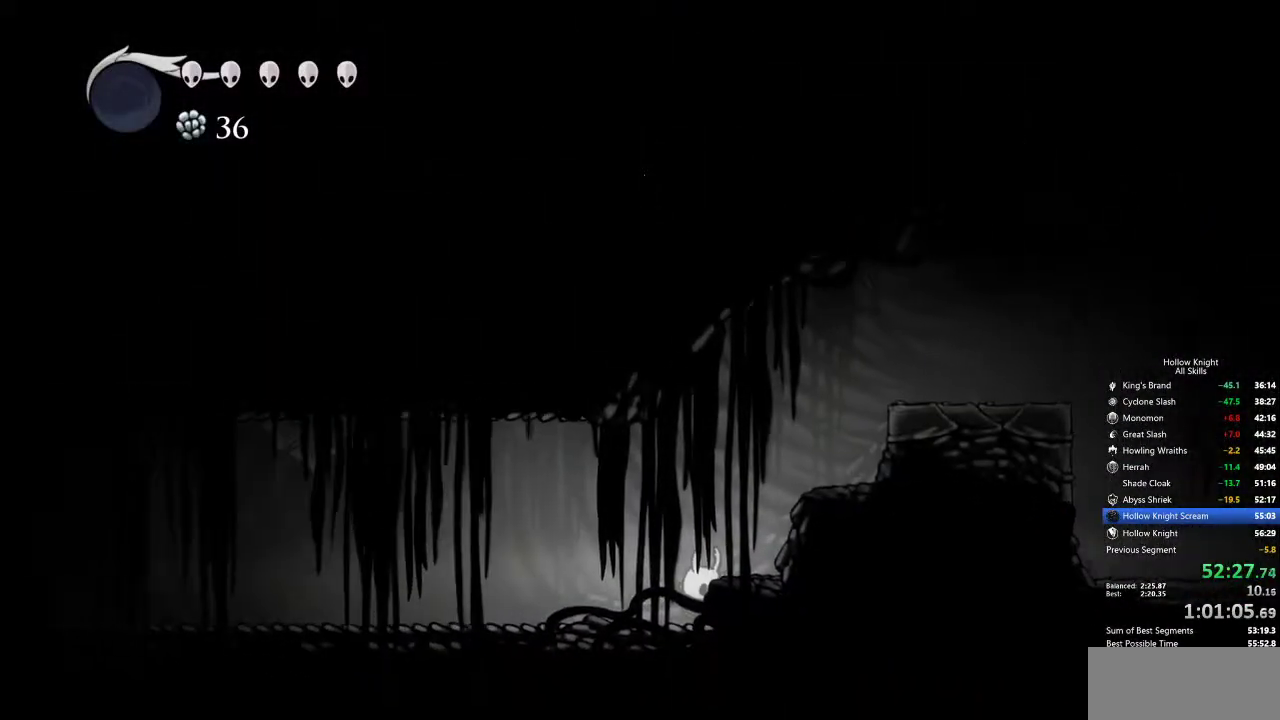
{"keys": ["jump", "right"], "events": [[400, "jump", "down"], [434, "right", "down"]]}
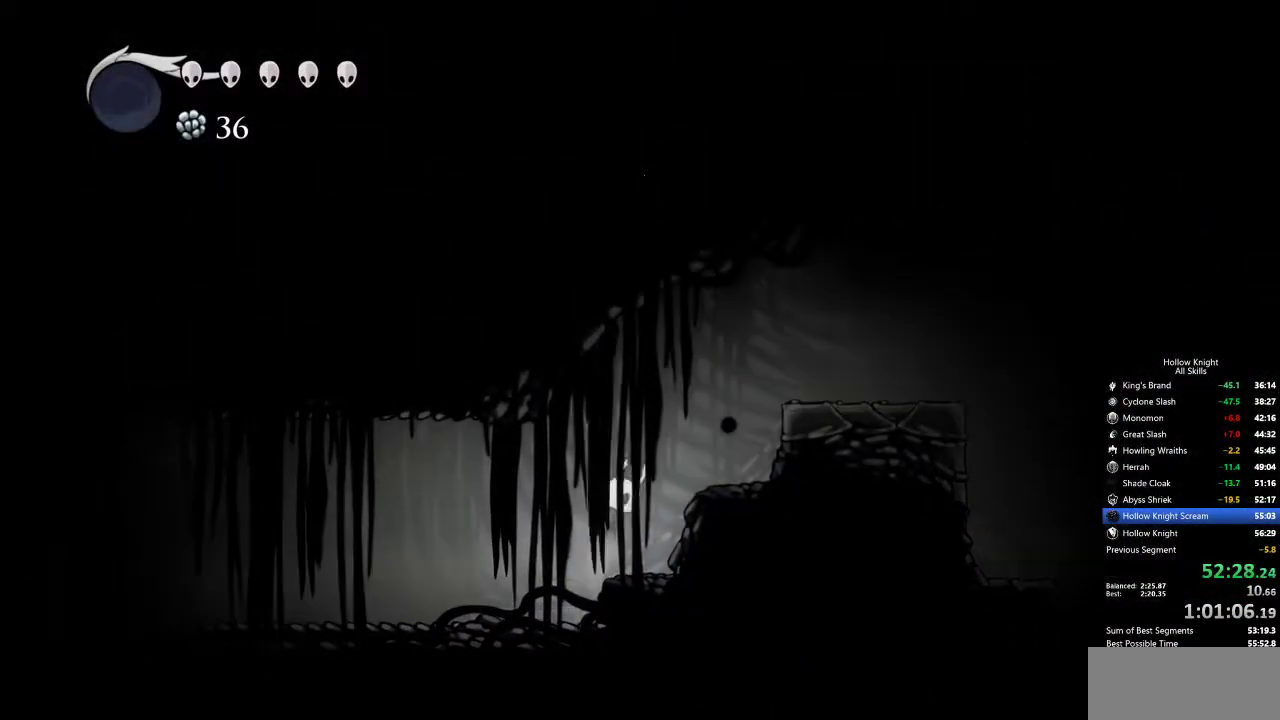
{"keys": ["right"], "events": [[217, "dash", "down"], [317, "jump", "up"], [400, "dash", "up"]]}
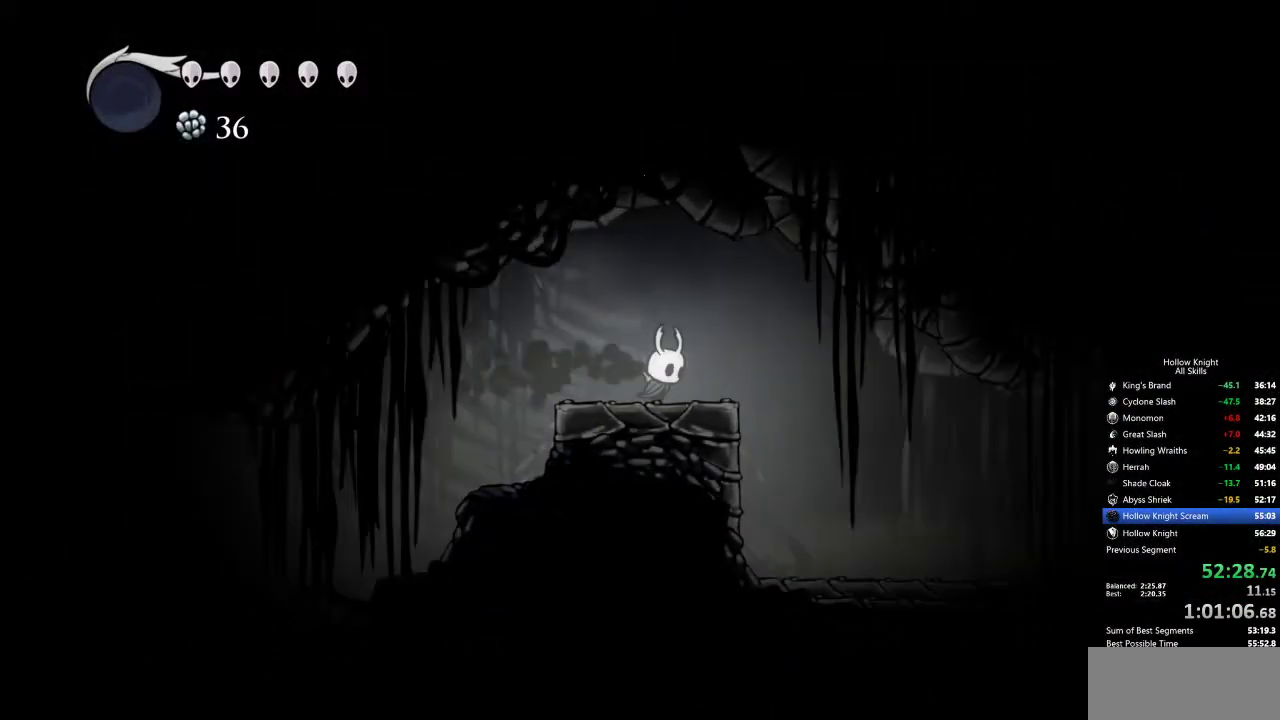
{"keys": ["left"], "events": [[367, "right", "up"], [417, "left", "down"]]}
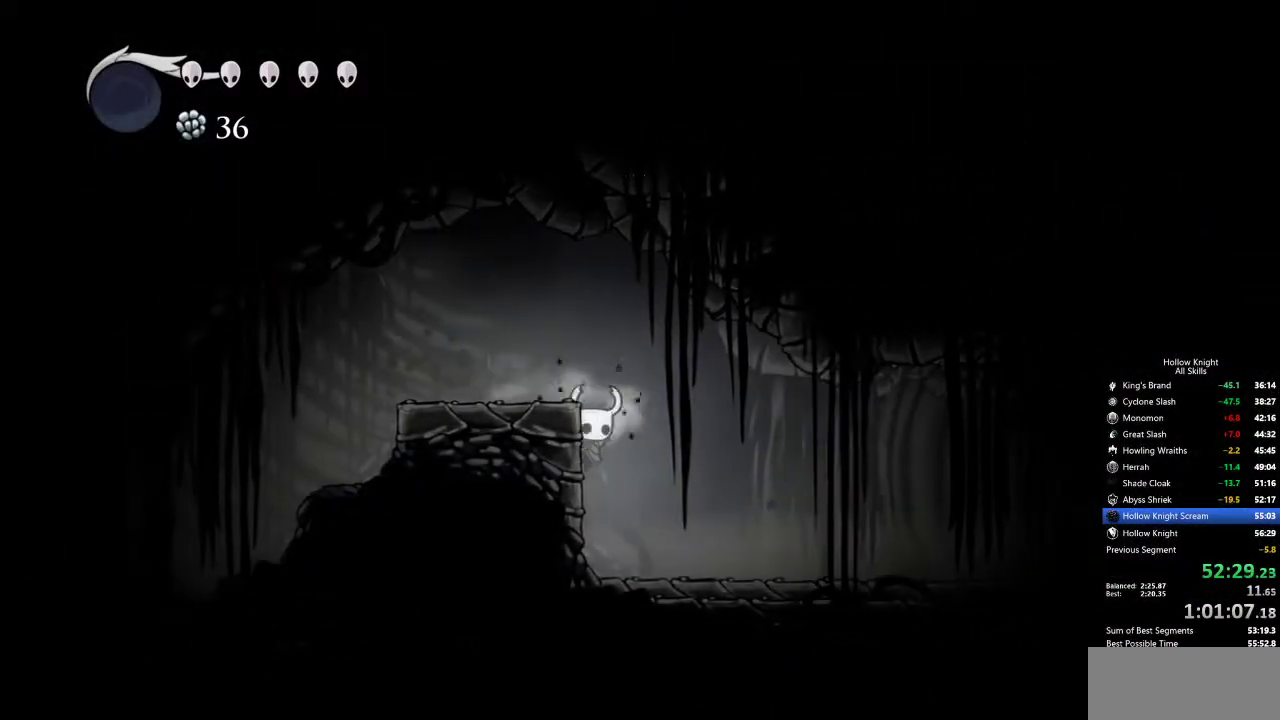
{"keys": ["cdash", "left"], "events": [[17, "cdash", "down"]]}
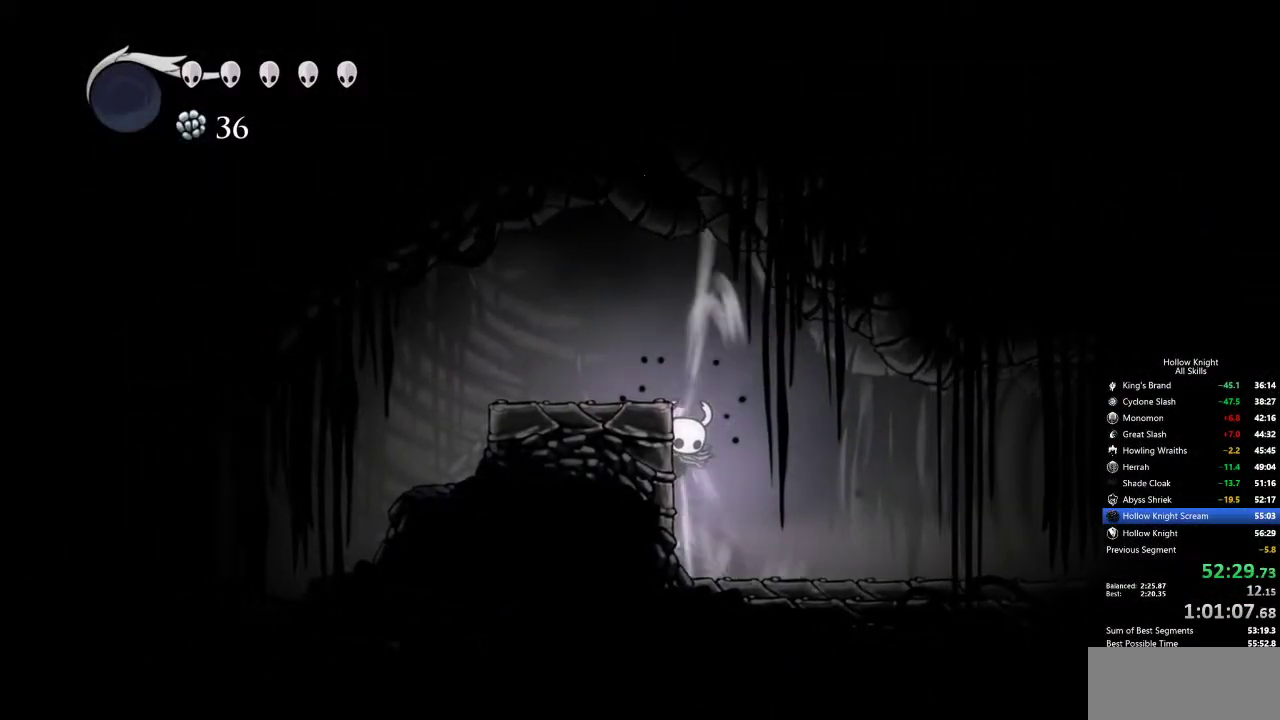
{"keys": [], "events": [[384, "cdash", "up"], [384, "left", "up"]]}
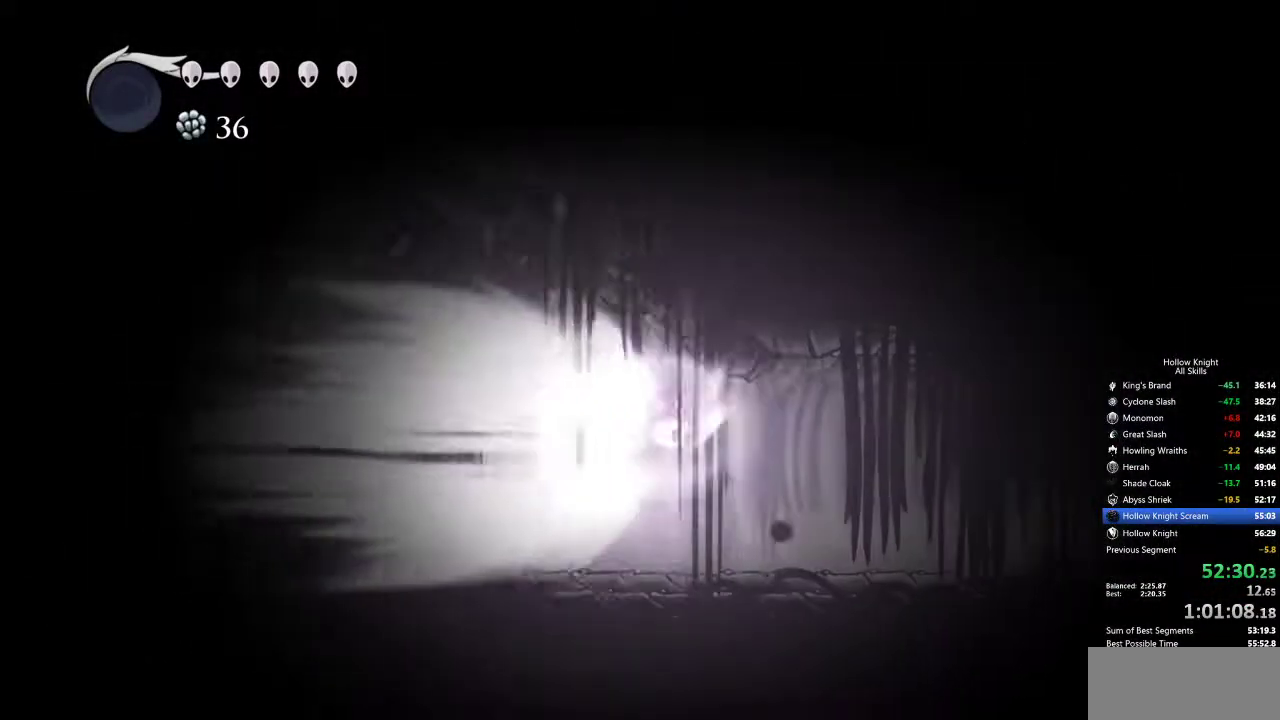
{"keys": [], "events": []}
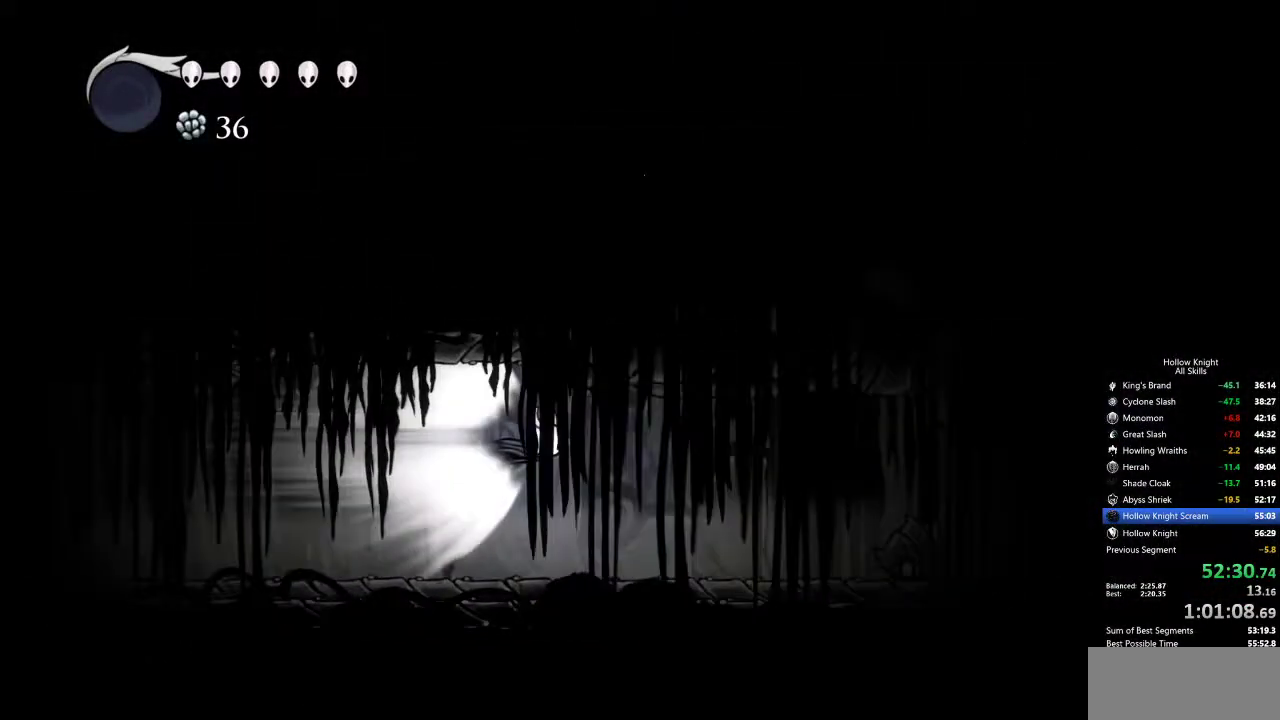
{"keys": [], "events": []}
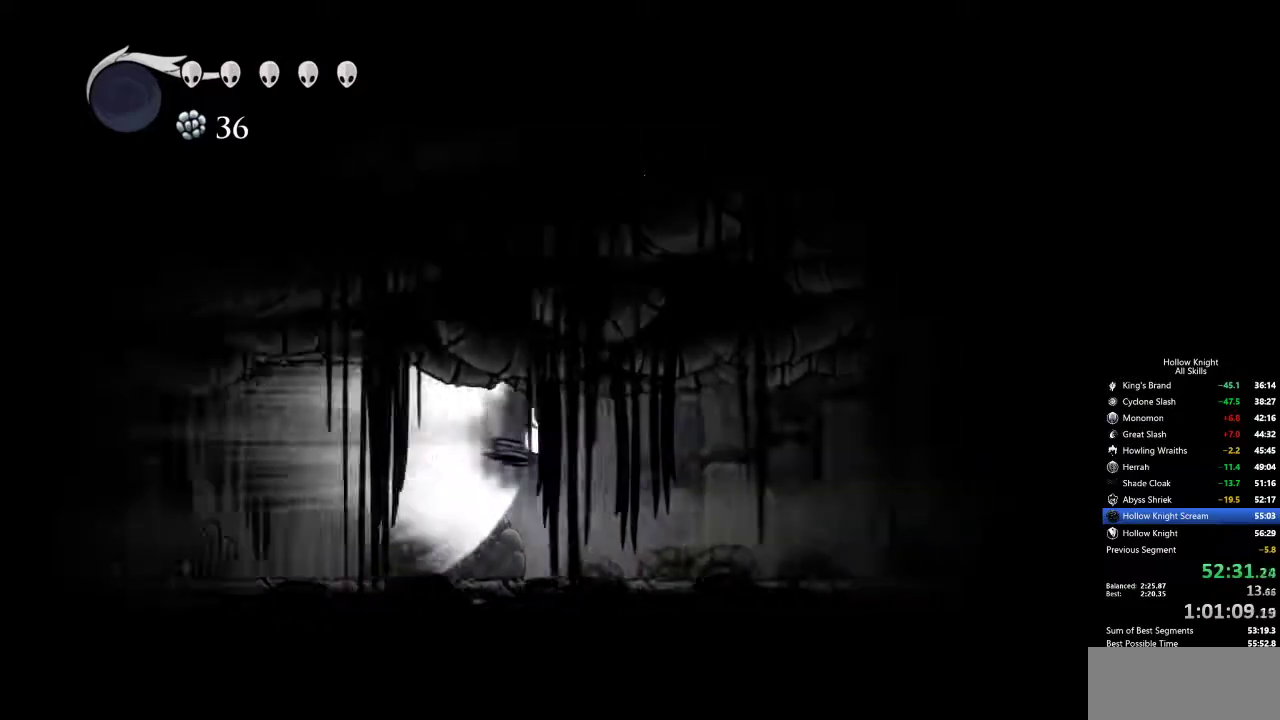
{"keys": [], "events": []}
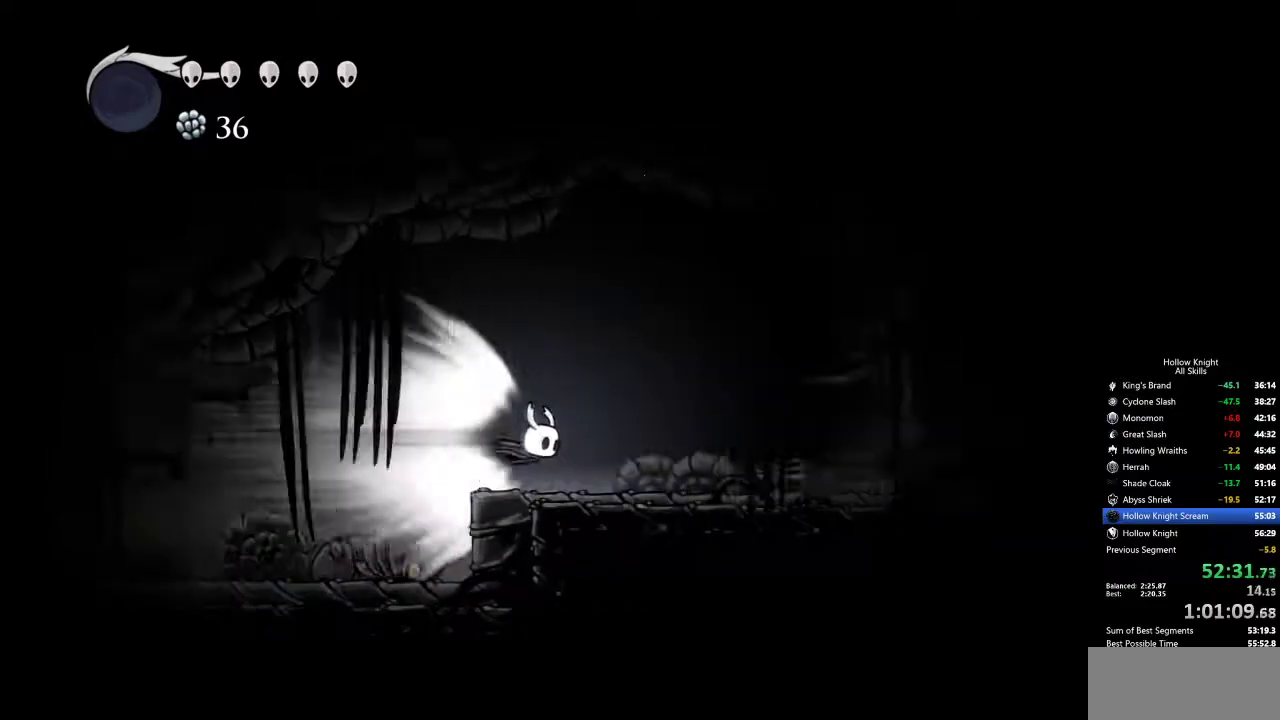
{"keys": [], "events": []}
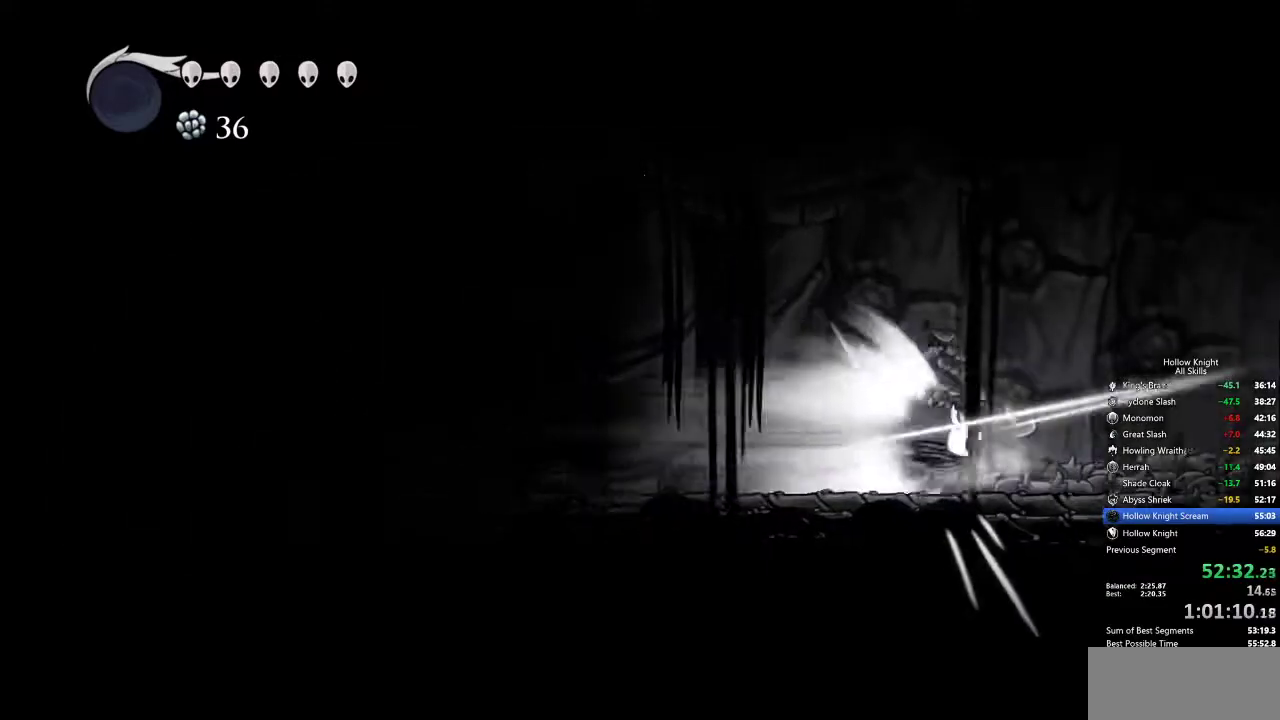
{"keys": ["right"], "events": [[150, "cdash", "down"], [300, "cdash", "up"], [417, "right", "down"]]}
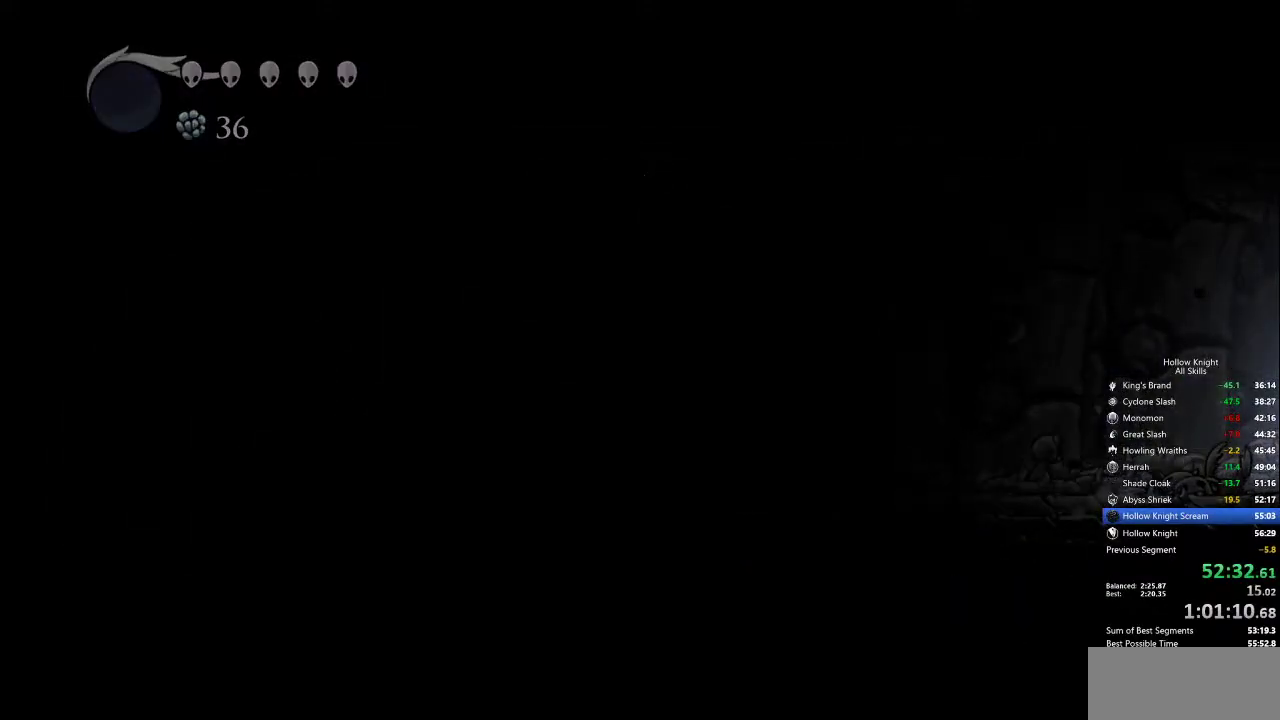
{"keys": ["right"], "events": []}
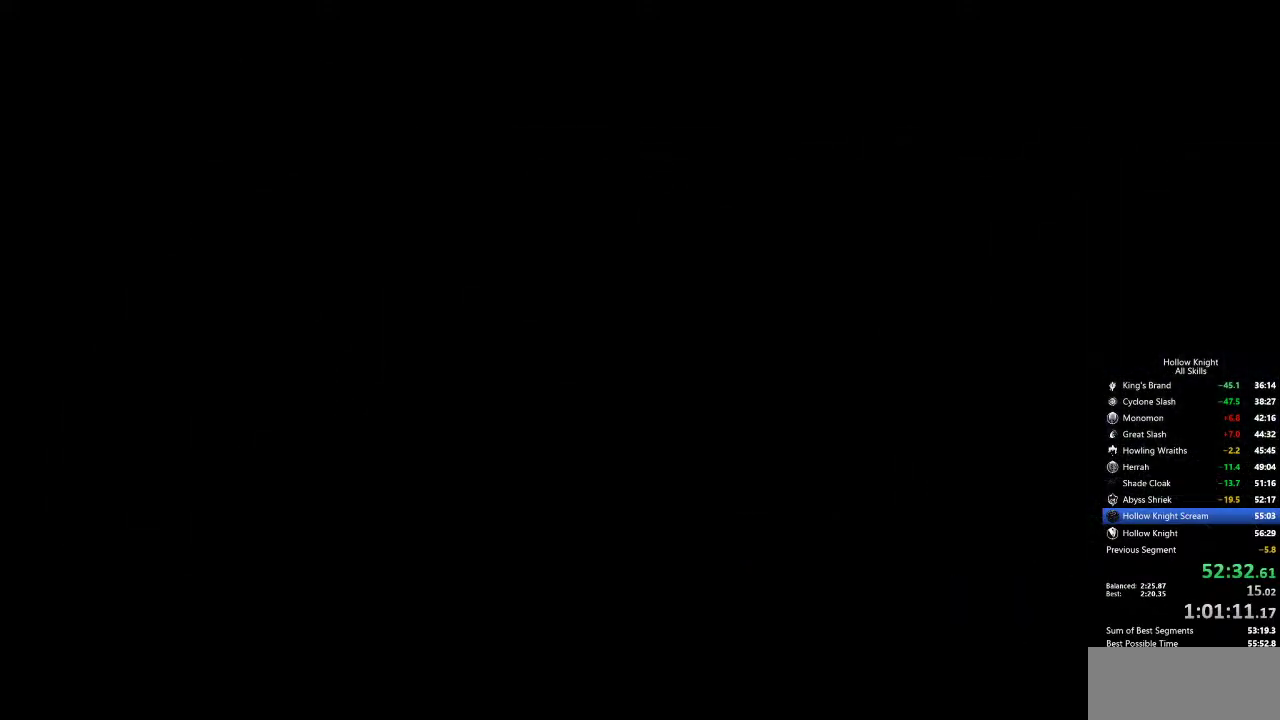
{"keys": ["right"], "events": []}
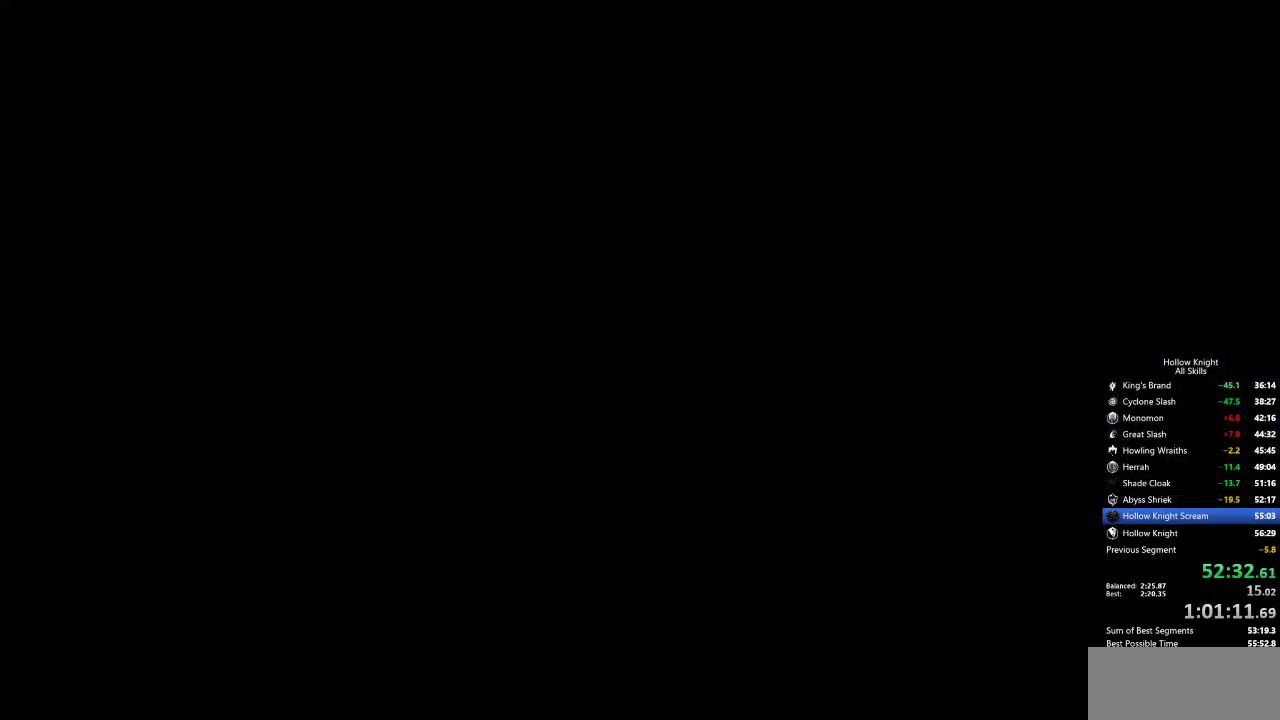
{"keys": ["right"], "events": []}
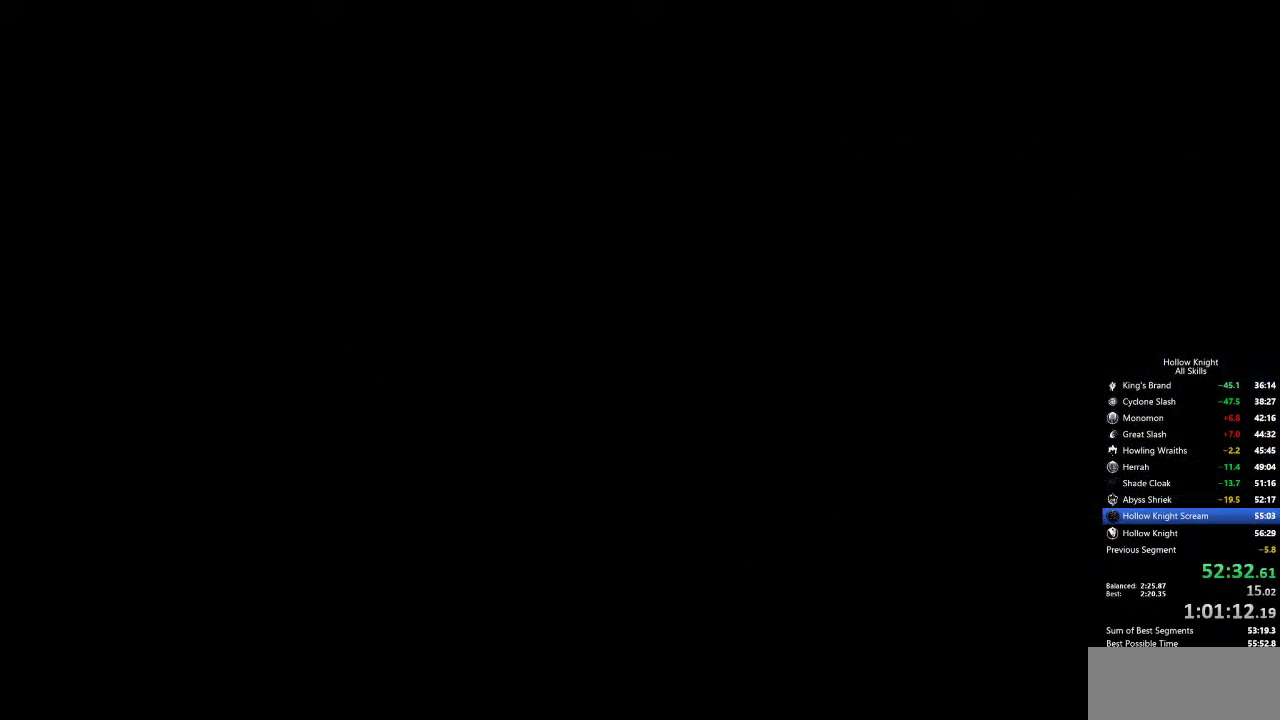
{"keys": ["right"], "events": []}
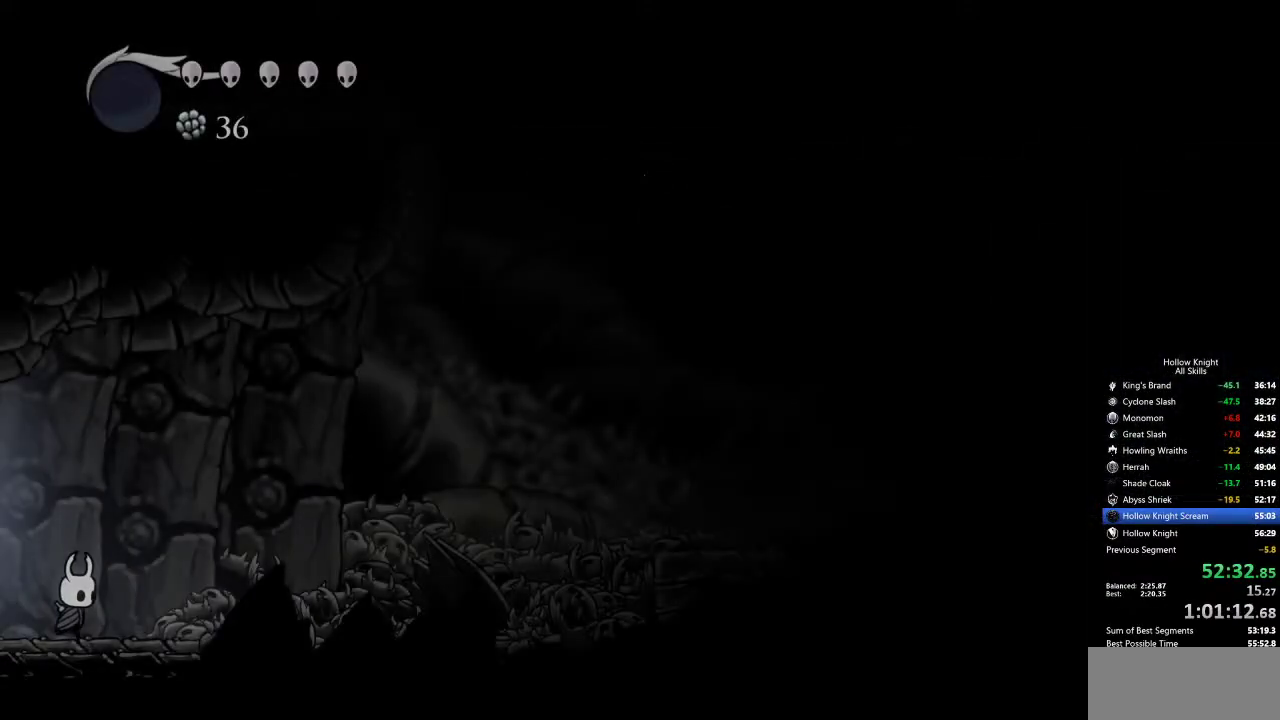
{"keys": ["jump", "right"], "events": [[250, "jump", "down"]]}
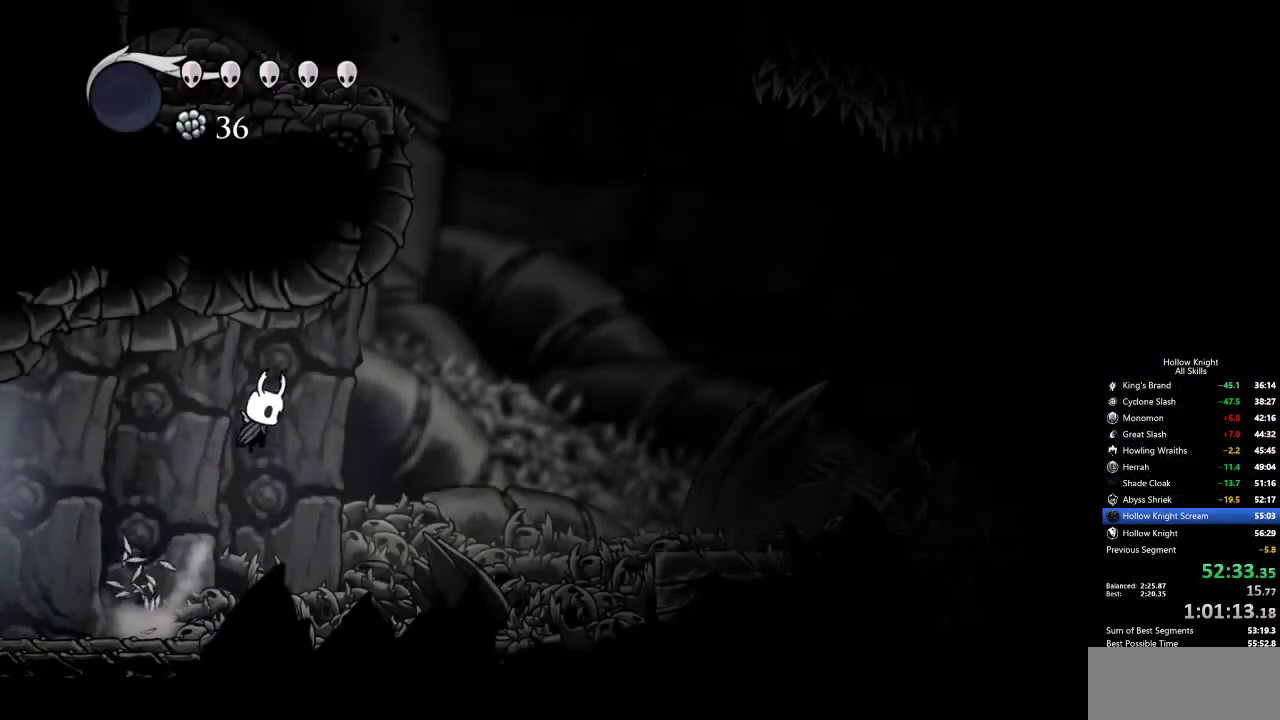
{"keys": ["jump", "left", "right"], "events": [[167, "jump", "up"], [217, "jump", "down"], [467, "left", "down"]]}
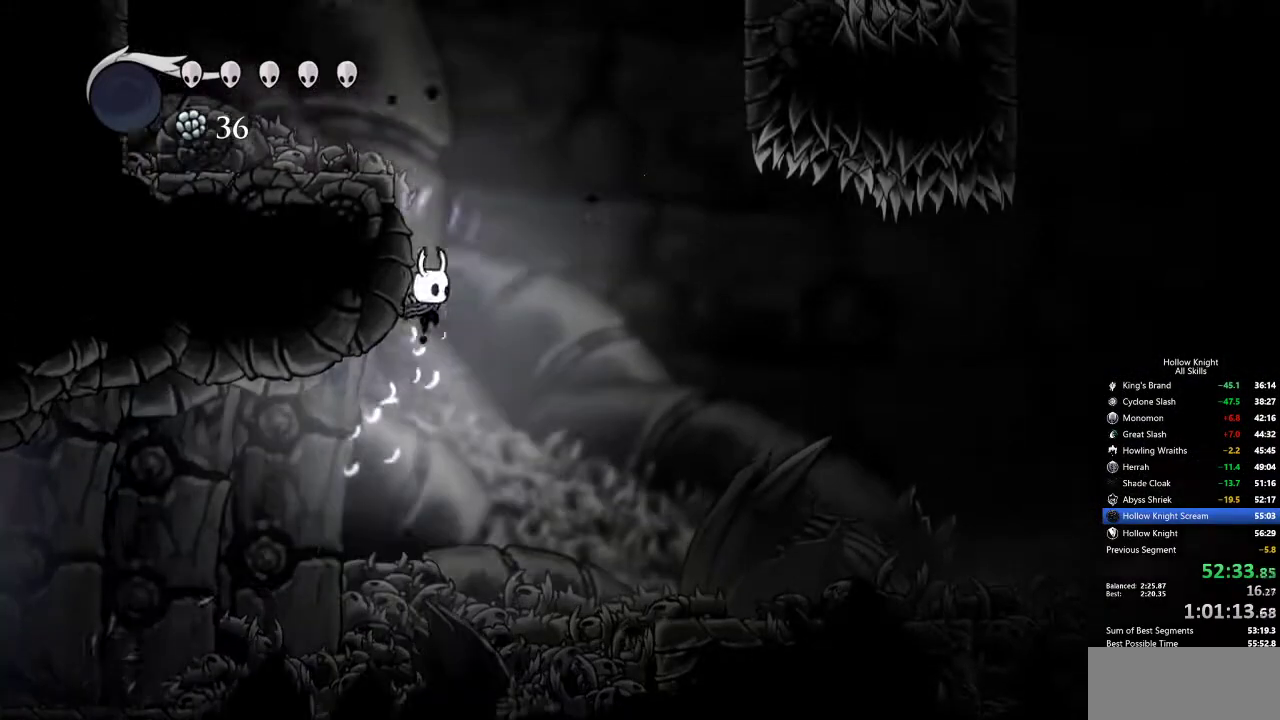
{"keys": [], "events": [[17, "right", "up"], [184, "jump", "up"], [234, "jump", "down"], [317, "left", "up"], [500, "jump", "up"]]}
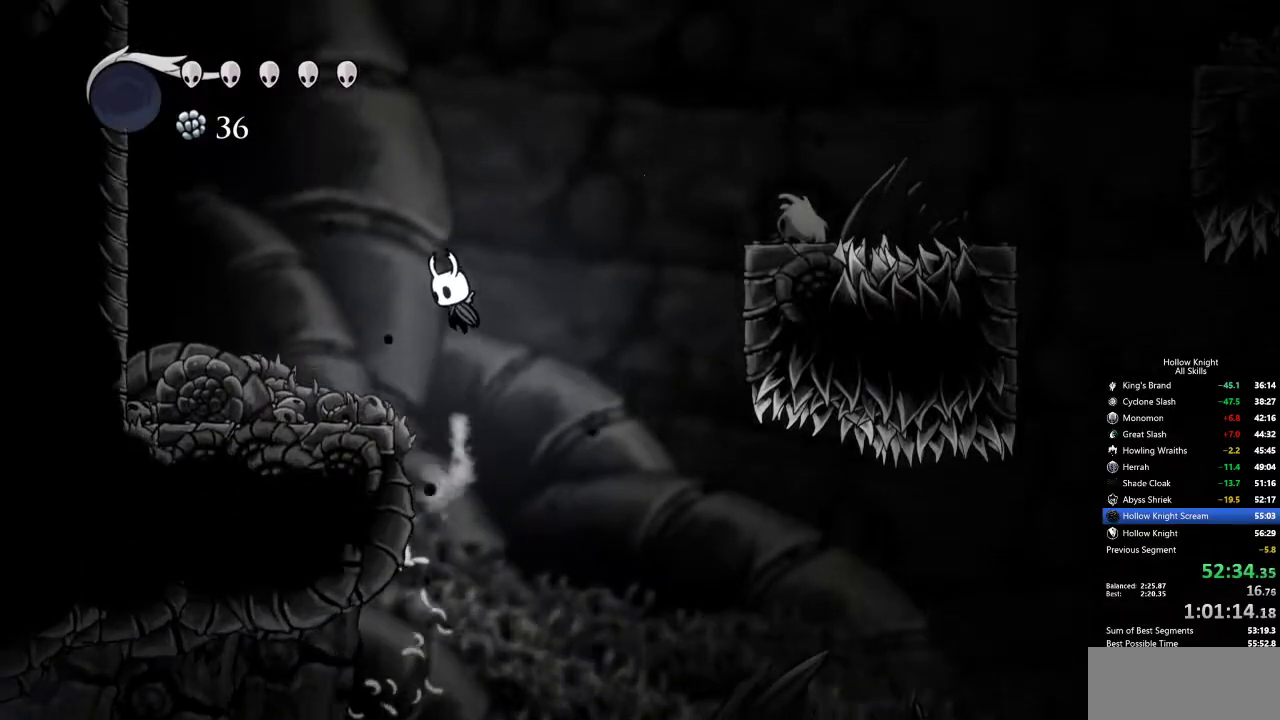
{"keys": ["dash", "right"], "events": [[50, "jump", "down"], [100, "right", "down"], [384, "dash", "down"], [417, "jump", "up"]]}
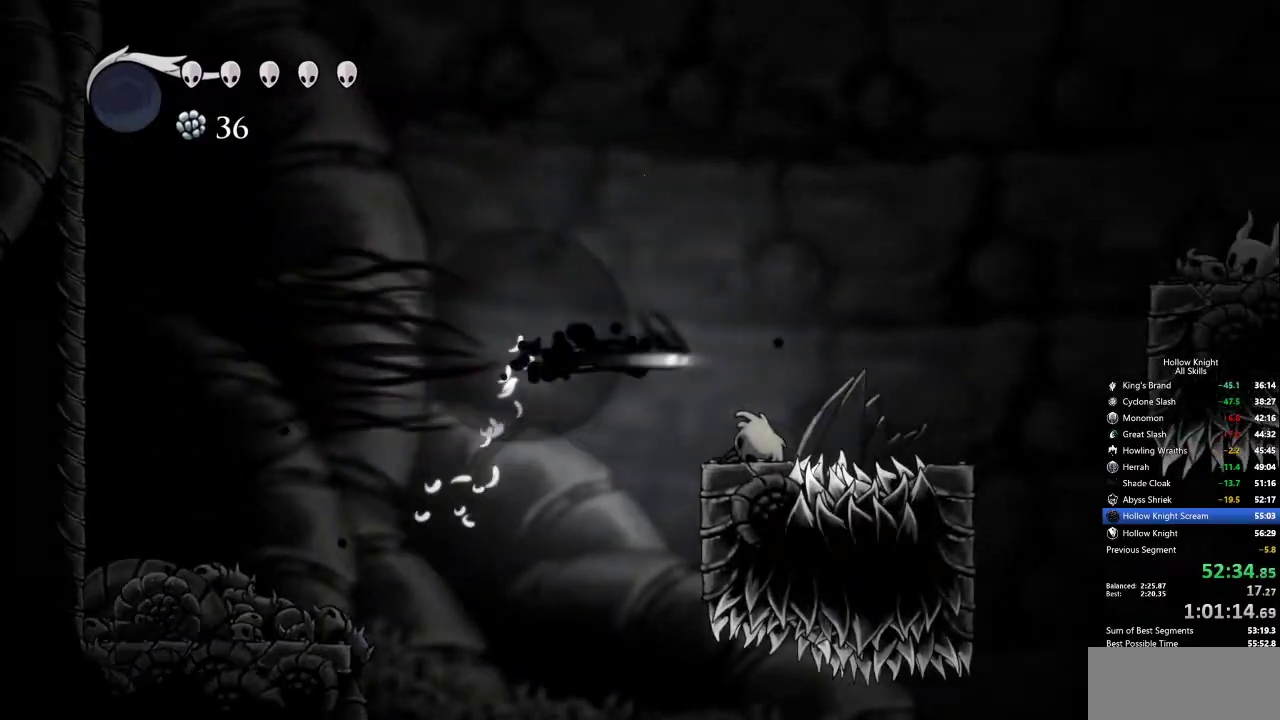
{"keys": ["nail", "right"], "events": [[17, "down", "down"], [67, "dash", "up"], [250, "nail", "down"], [434, "down", "up"]]}
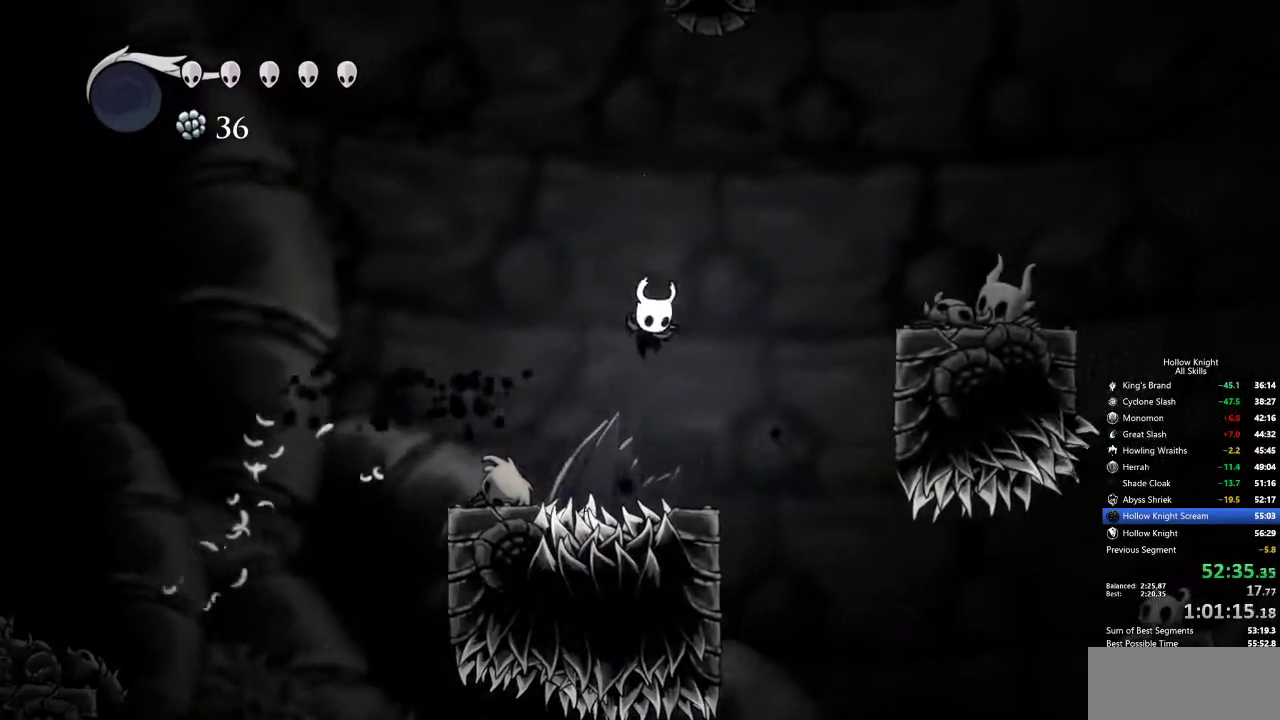
{"keys": ["jump", "right"], "events": [[84, "dash", "down"], [84, "nail", "up"], [267, "dash", "up"], [317, "jump", "down"]]}
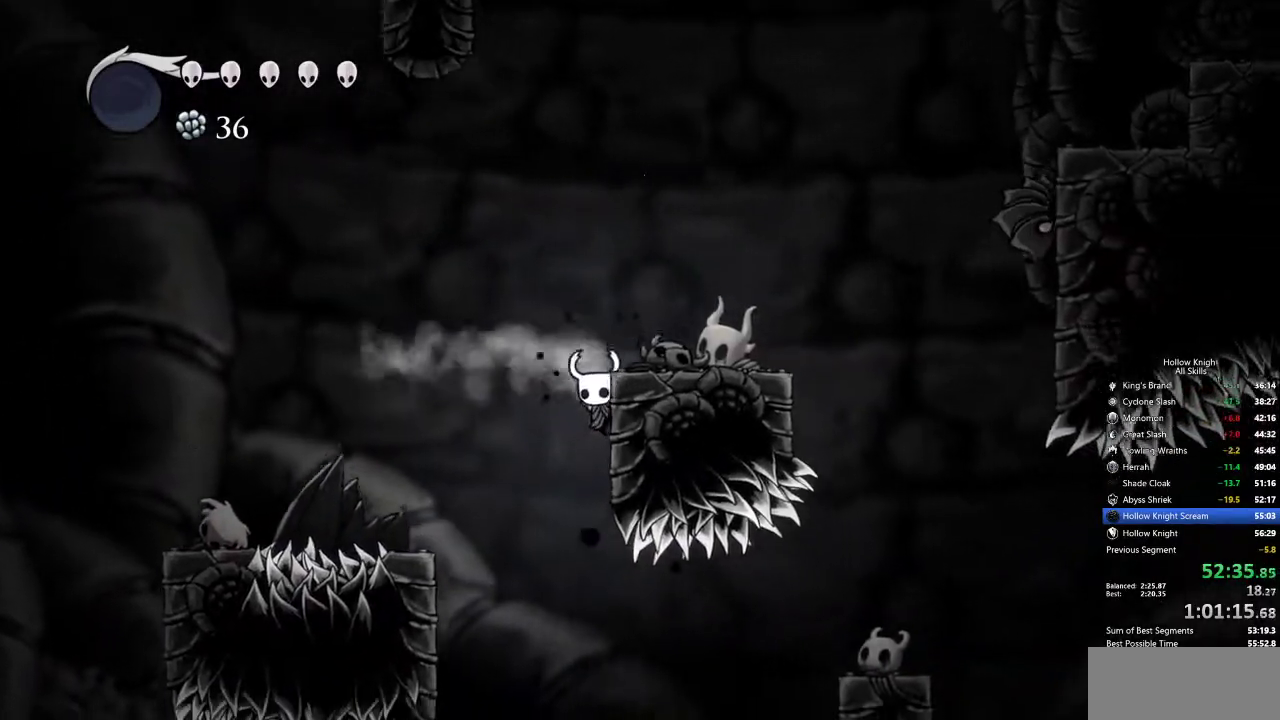
{"keys": ["right"], "events": [[50, "jump", "up"], [134, "jump", "down"], [384, "jump", "up"]]}
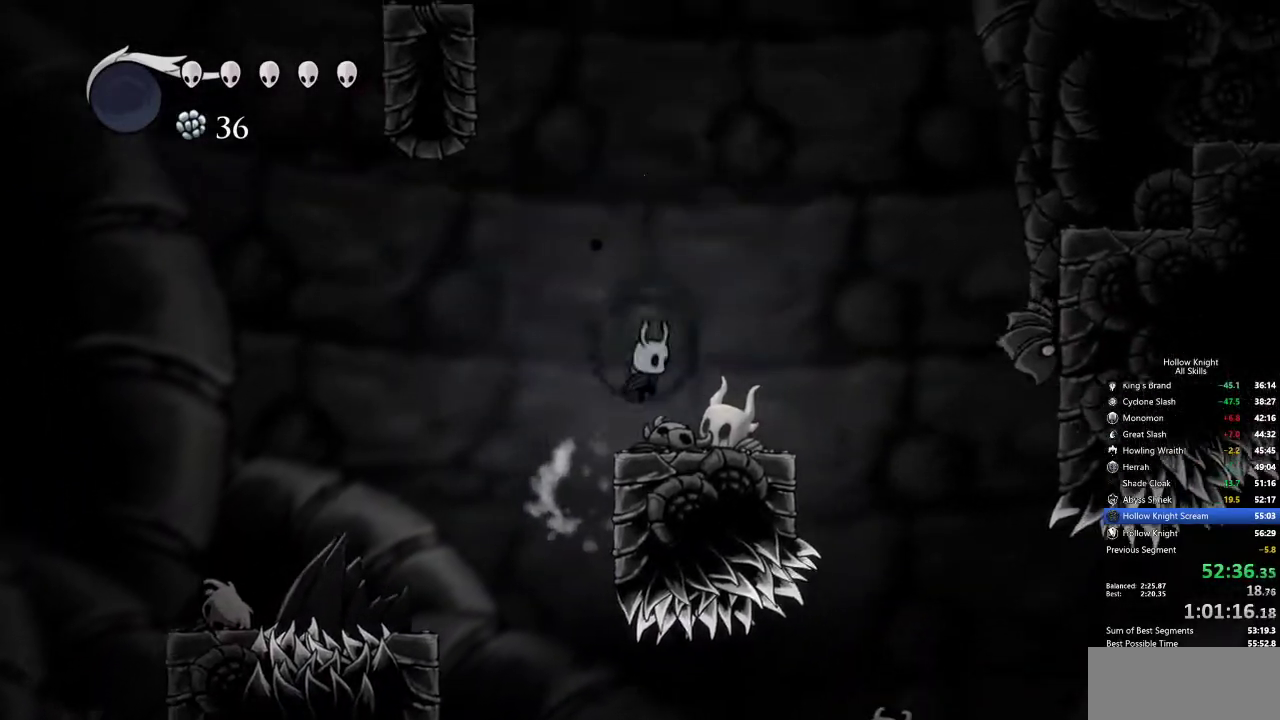
{"keys": ["jump", "left"], "events": [[167, "right", "up"], [217, "left", "down"], [250, "jump", "down"]]}
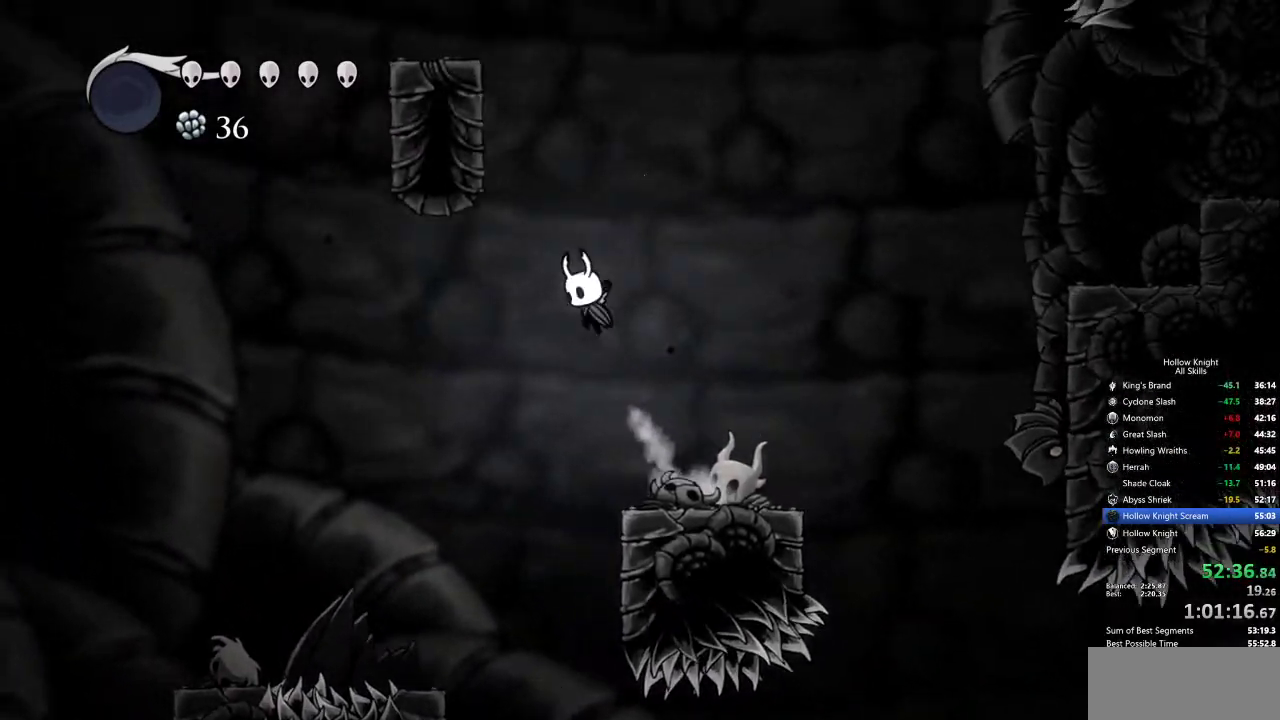
{"keys": ["left"], "events": [[34, "jump", "up"], [34, "left", "up"], [84, "jump", "down"], [184, "left", "down"], [450, "jump", "up"]]}
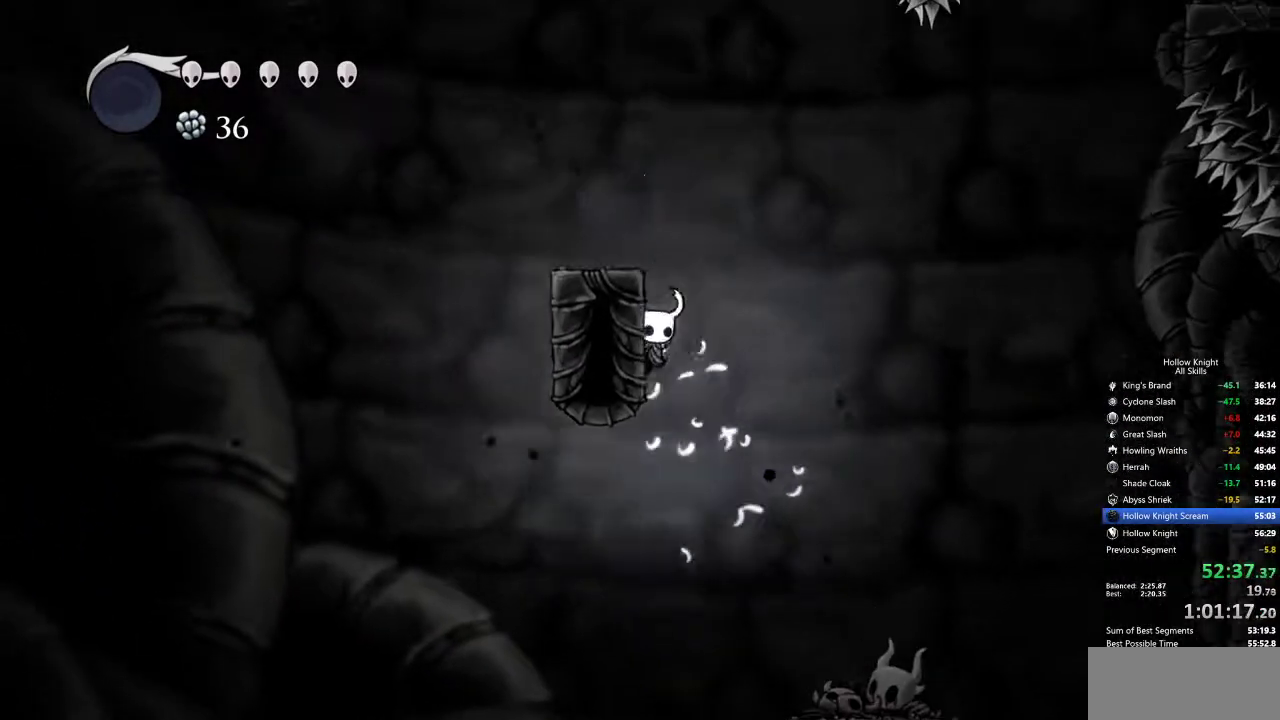
{"keys": ["jump", "right"], "events": [[50, "jump", "down"], [234, "jump", "up"], [417, "jump", "down"], [417, "left", "up"], [417, "right", "down"]]}